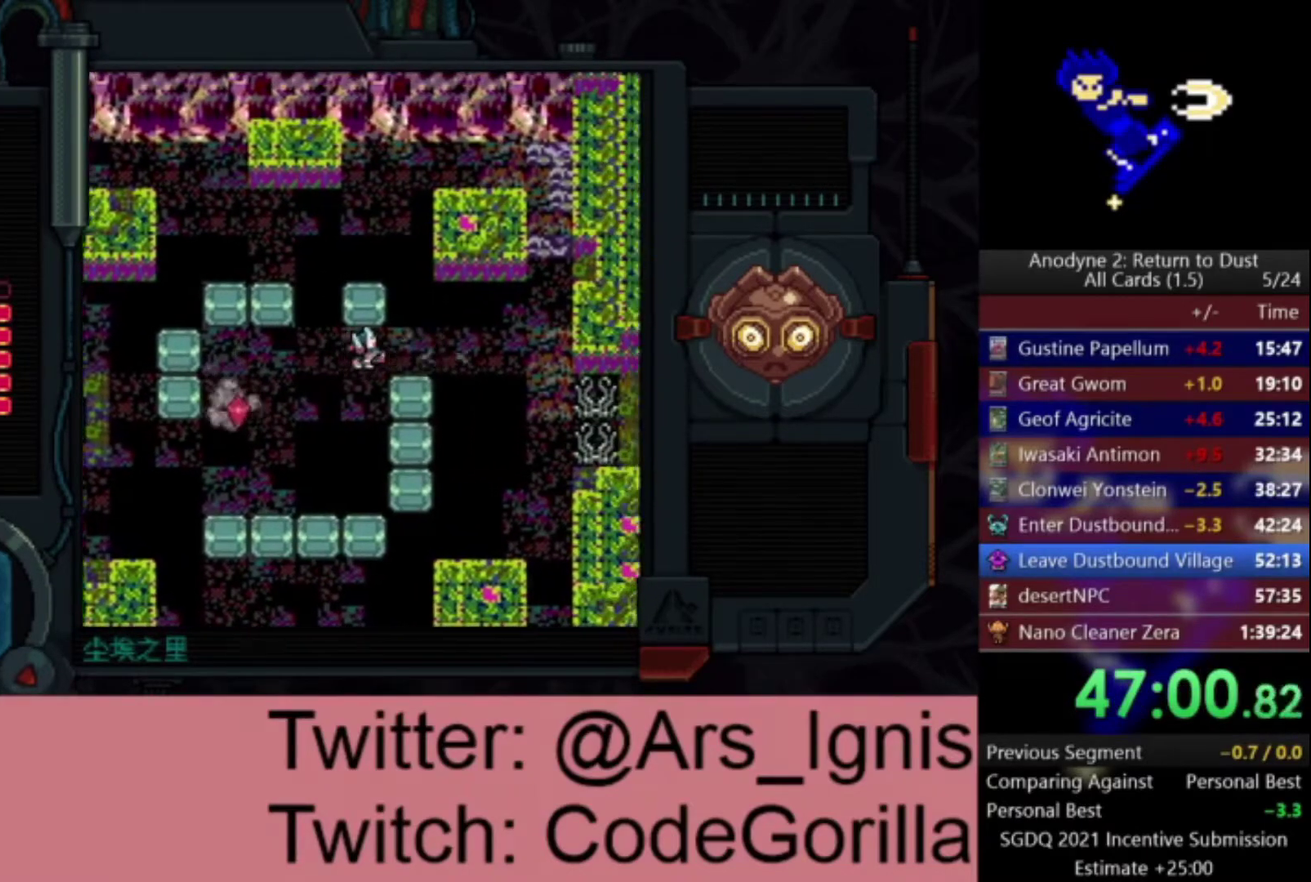
Gameplay with a controller (Xbox layout); each line is a JSON object with the inputs held at the frame after it. "events" lists button and stick changes between this image and that frame as [ms after this image, input, new state], when the widget could be followed in between. This document gives stick clicks only as held states, not as events. Not read: left_stick.
{"buttons": ["DPAD_DOWN", "DPAD_RIGHT"], "right_stick": "center", "events": [[33, "X", "down"], [133, "X", "up"], [433, "DPAD_DOWN", "down"]]}
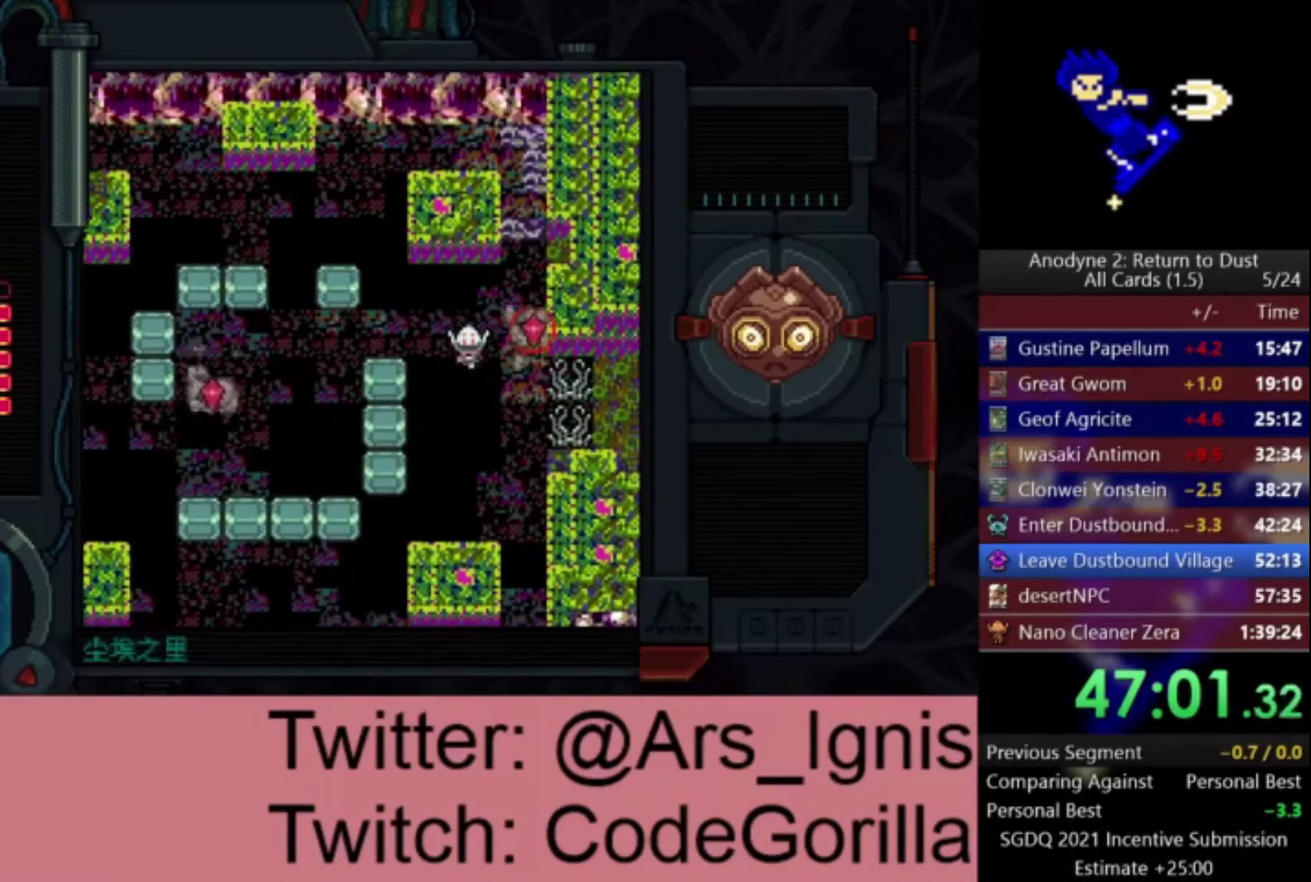
{"buttons": ["DPAD_RIGHT"], "right_stick": "center", "events": [[167, "DPAD_DOWN", "up"]]}
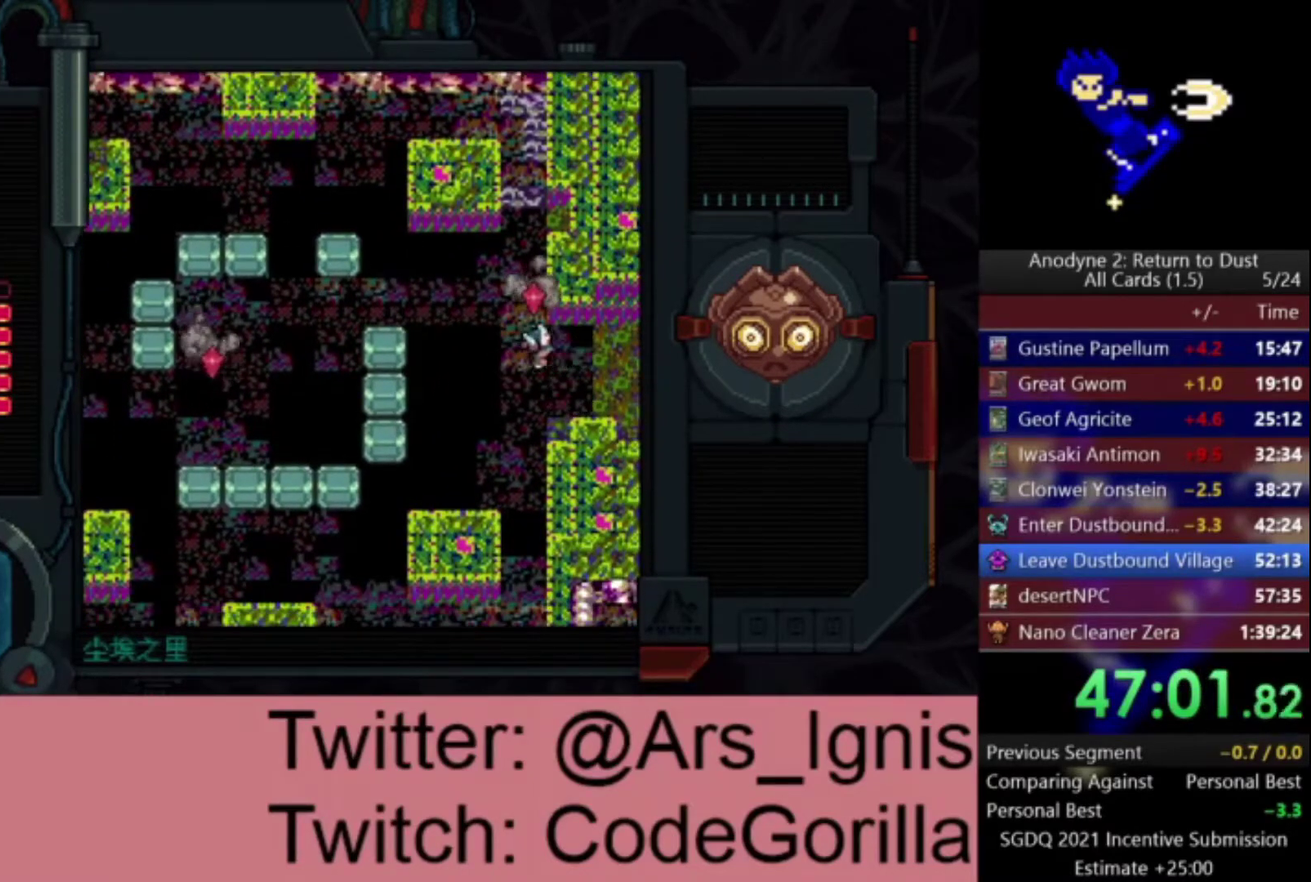
{"buttons": ["DPAD_RIGHT"], "right_stick": "center", "events": []}
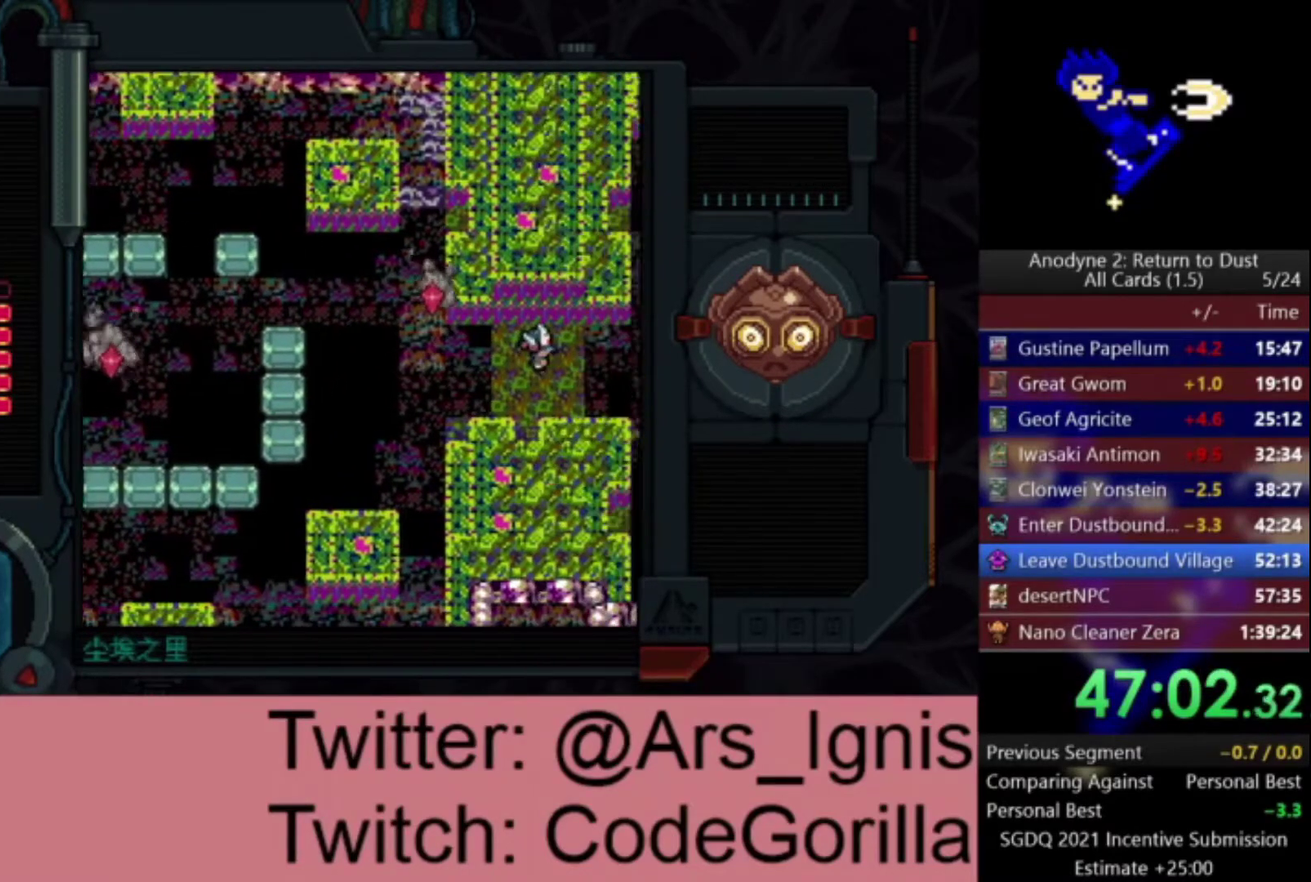
{"buttons": ["DPAD_RIGHT"], "right_stick": "center", "events": []}
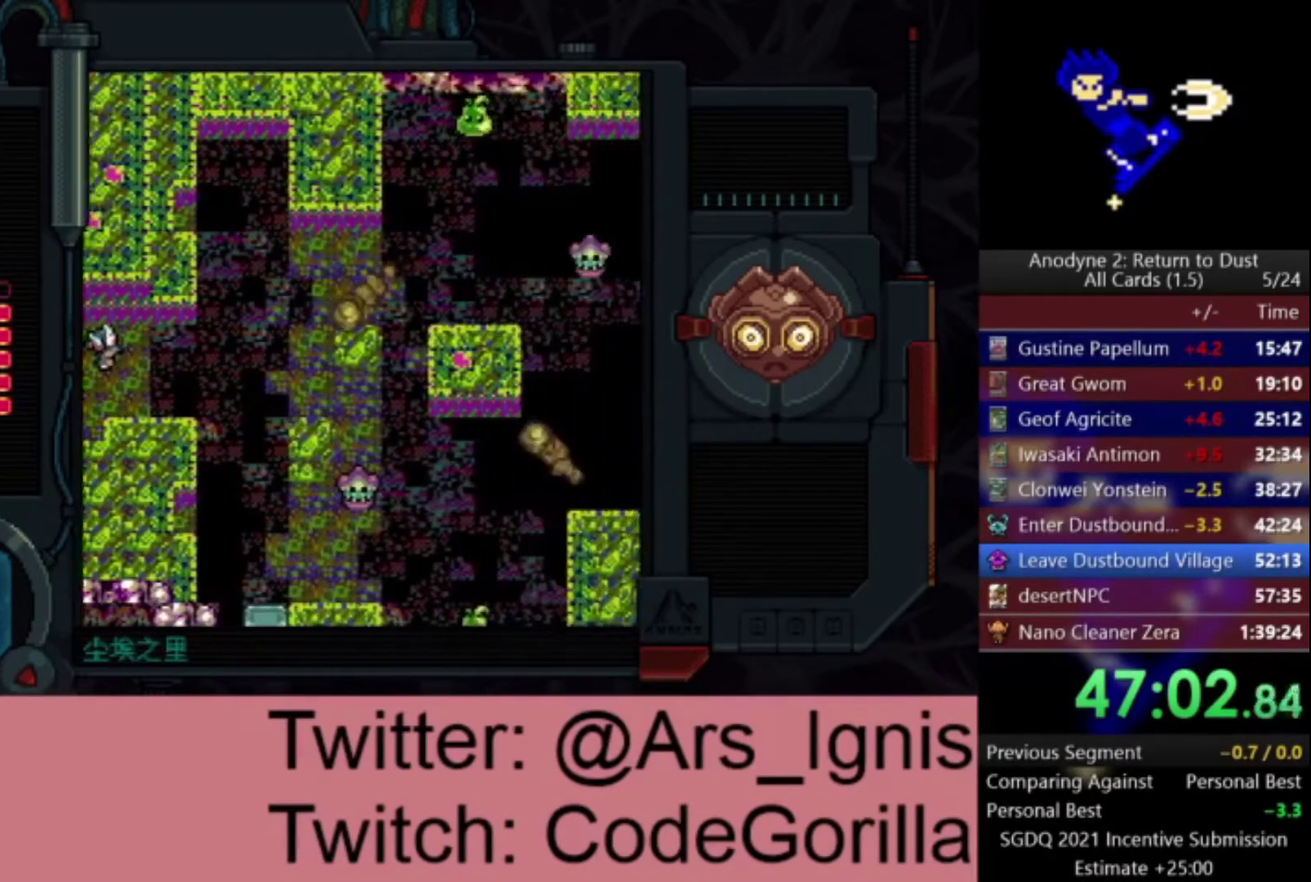
{"buttons": ["DPAD_RIGHT"], "right_stick": "center", "events": []}
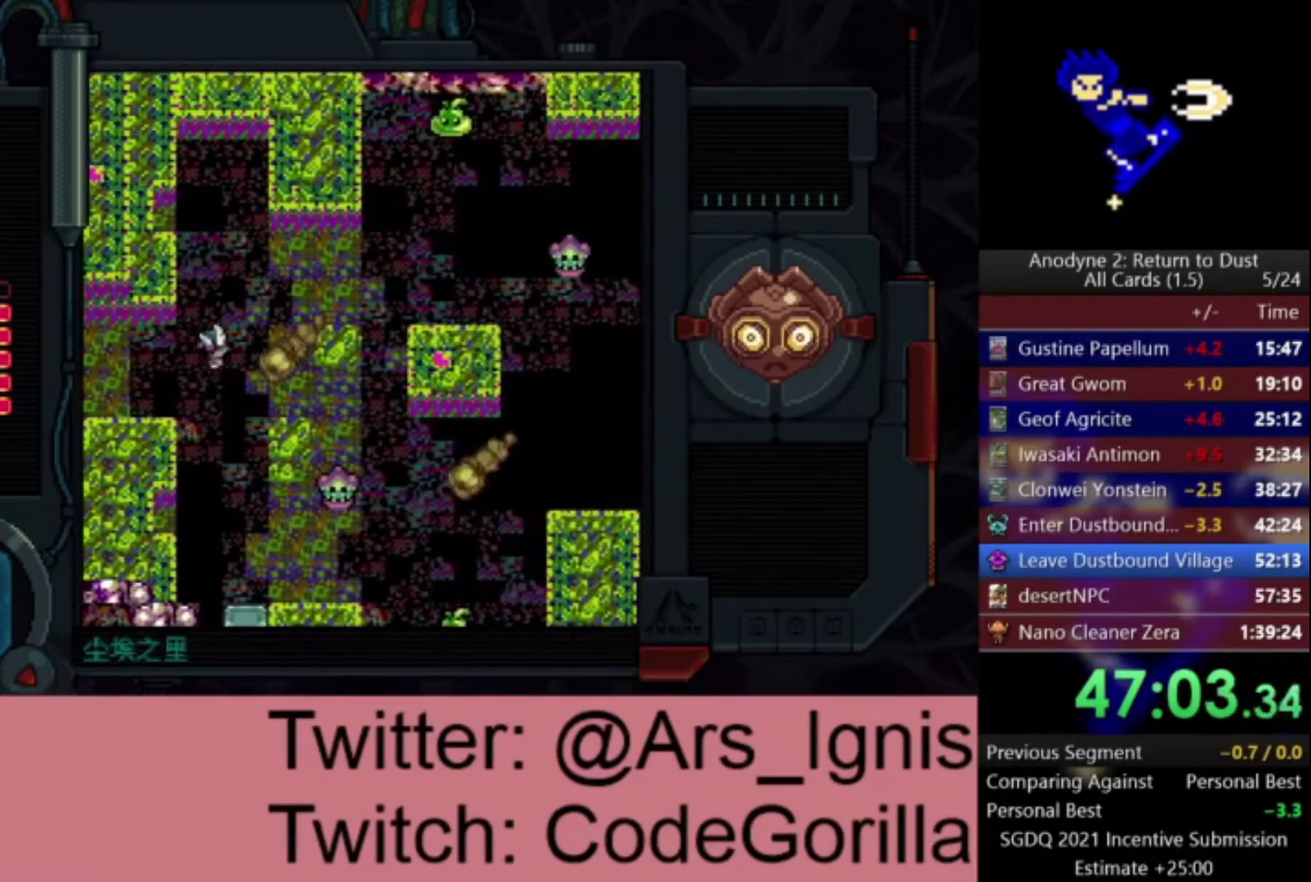
{"buttons": ["DPAD_UP", "DPAD_LEFT"], "right_stick": "center", "events": [[334, "DPAD_RIGHT", "up"], [401, "DPAD_LEFT", "down"], [401, "DPAD_UP", "down"]]}
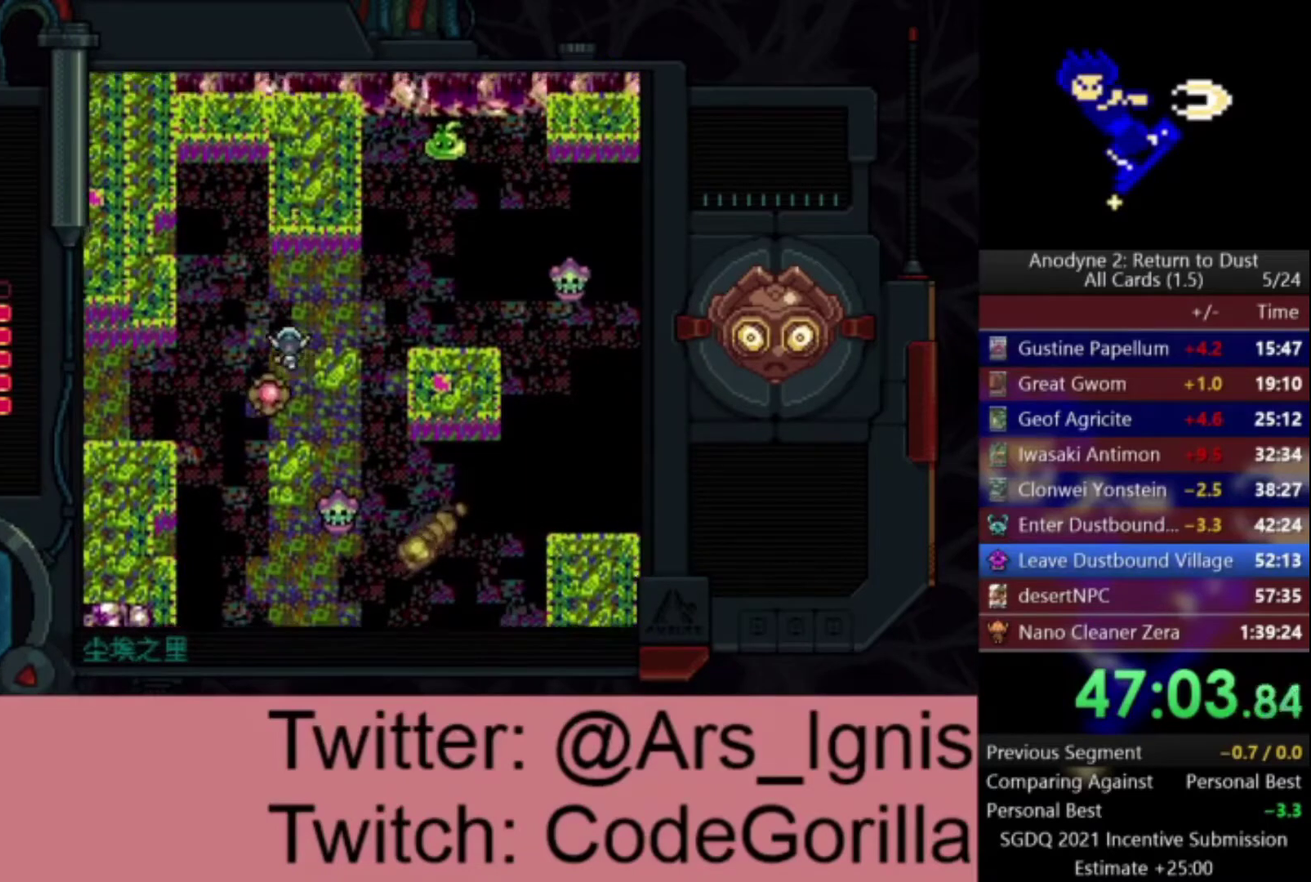
{"buttons": ["X"], "right_stick": "center", "events": [[167, "DPAD_DOWN", "down"], [167, "DPAD_UP", "up"], [200, "DPAD_LEFT", "up"], [267, "X", "down"], [300, "DPAD_DOWN", "up"]]}
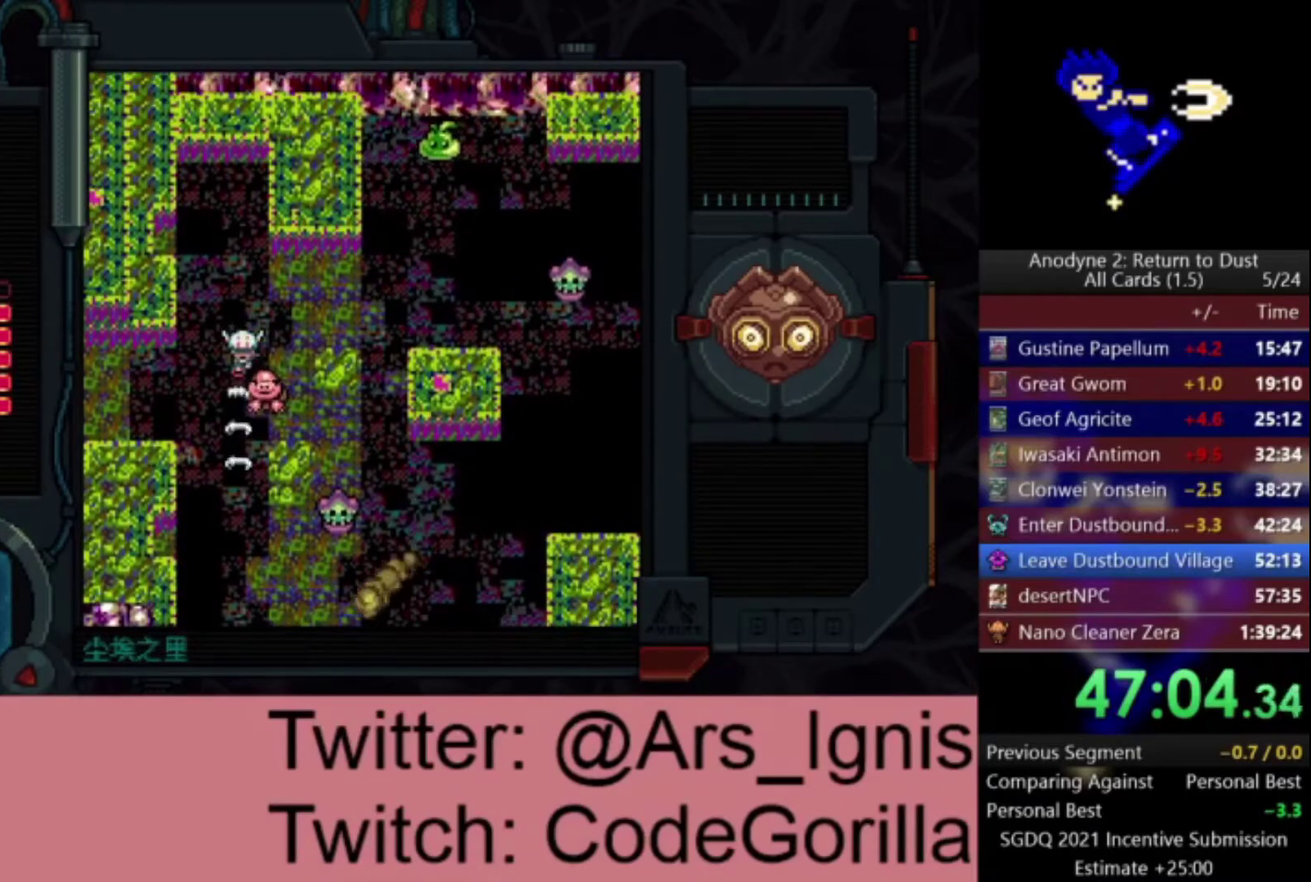
{"buttons": ["X", "DPAD_RIGHT"], "right_stick": "center", "events": [[67, "DPAD_RIGHT", "down"], [167, "DPAD_DOWN", "down"], [434, "DPAD_DOWN", "up"]]}
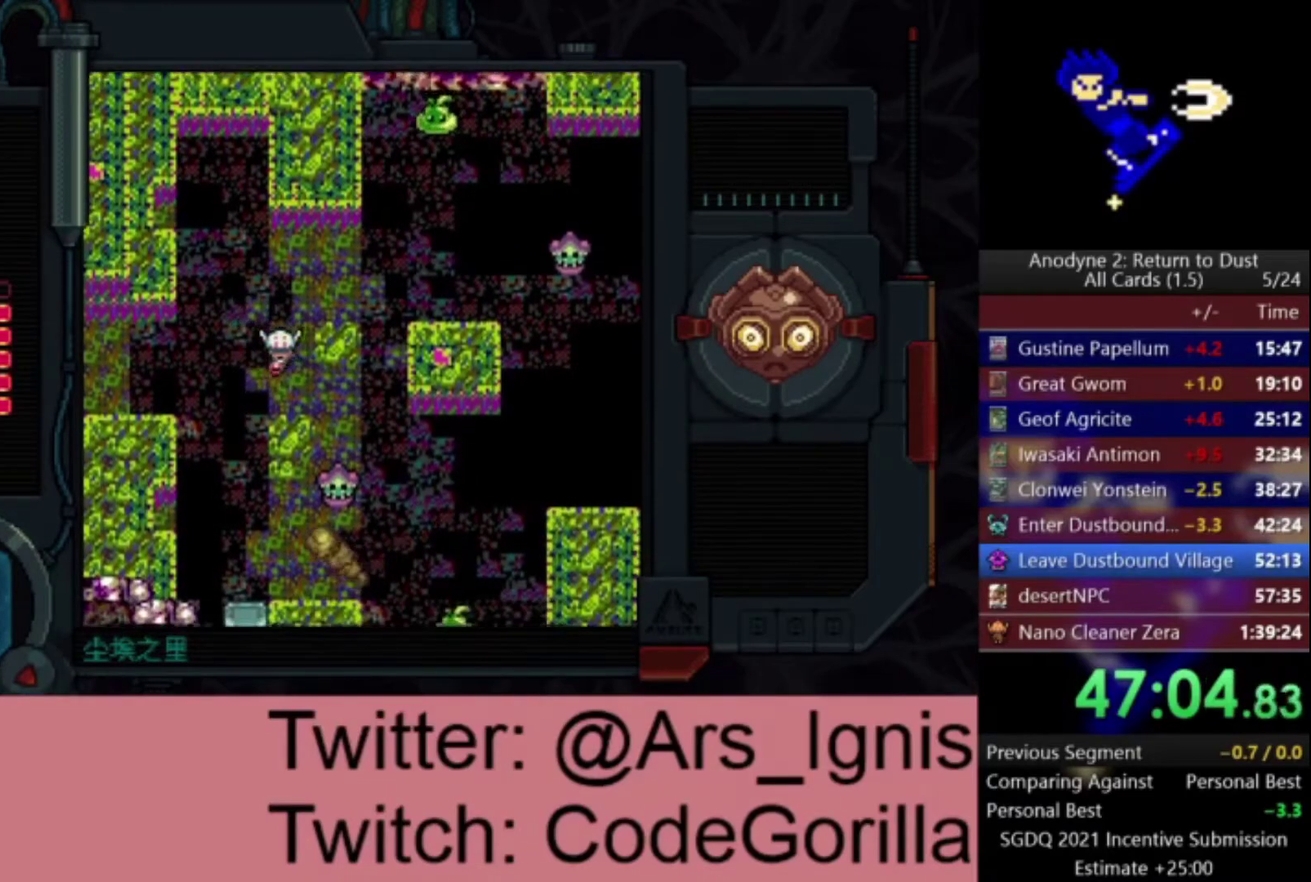
{"buttons": ["X", "DPAD_LEFT"], "right_stick": "center", "events": [[66, "X", "up"], [100, "DPAD_DOWN", "down"], [267, "DPAD_RIGHT", "up"], [367, "X", "down"], [467, "DPAD_DOWN", "up"], [467, "DPAD_LEFT", "down"]]}
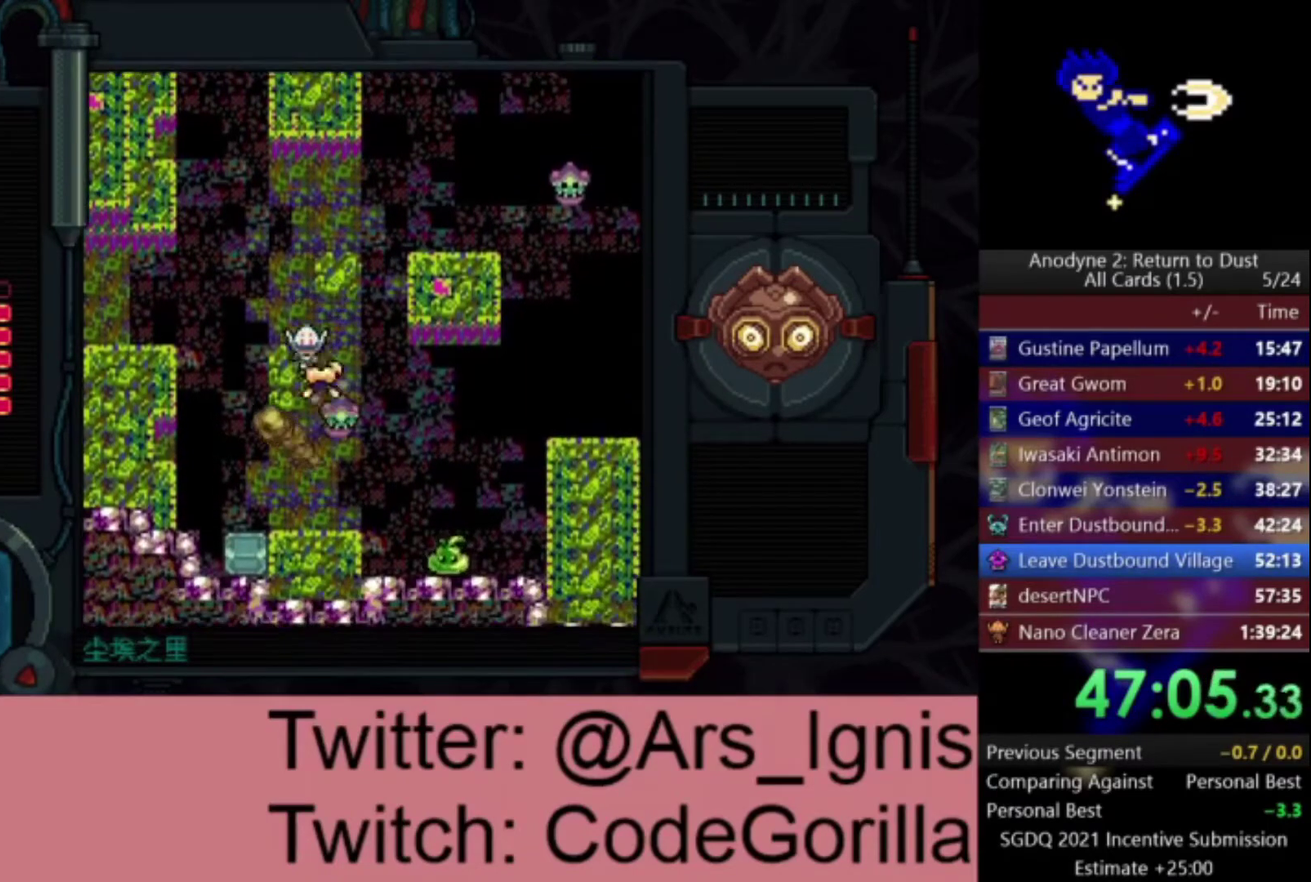
{"buttons": ["DPAD_LEFT"], "right_stick": "center", "events": [[34, "X", "up"], [234, "DPAD_DOWN", "down"], [267, "DPAD_LEFT", "up"], [434, "DPAD_DOWN", "up"], [434, "DPAD_LEFT", "down"]]}
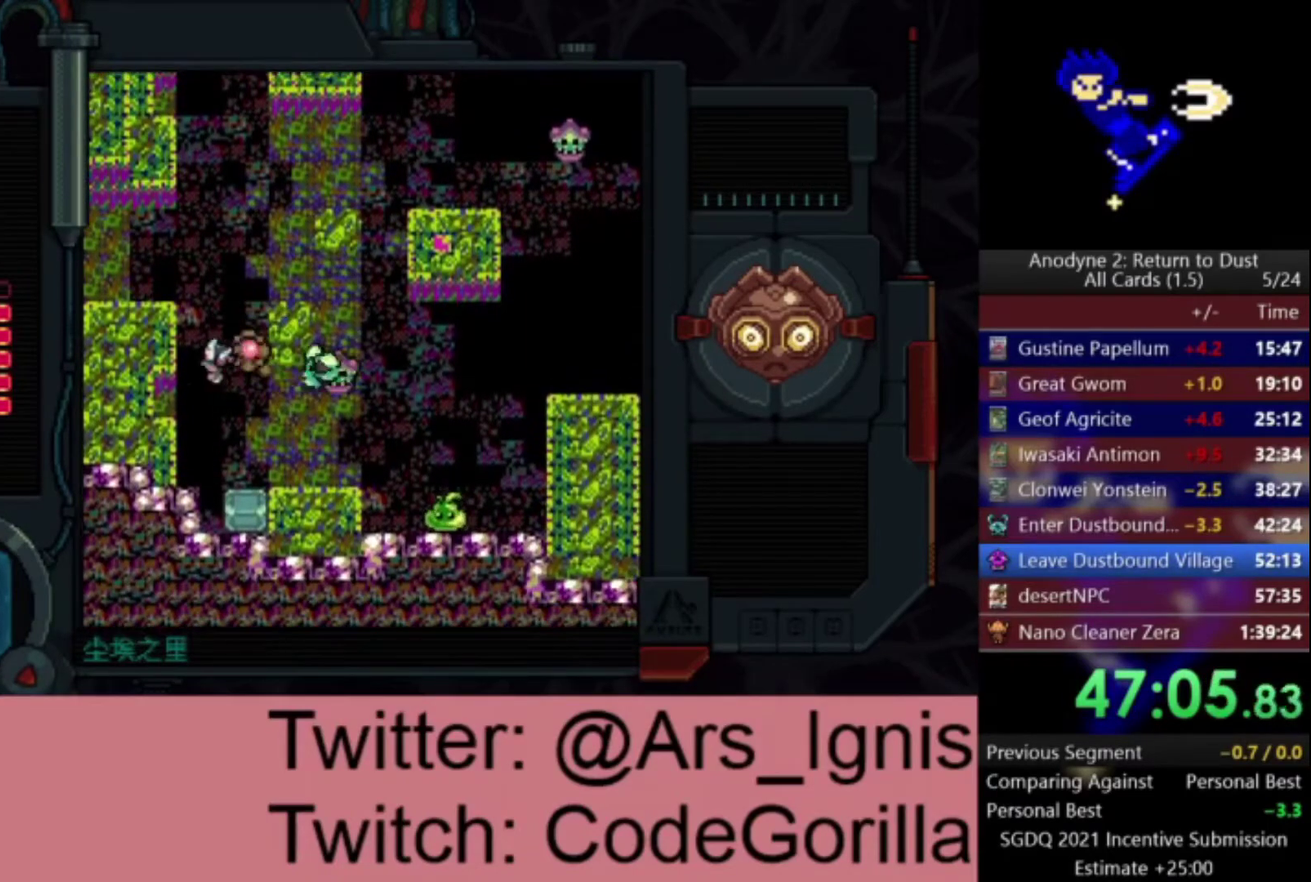
{"buttons": ["X"], "right_stick": "center", "events": [[100, "DPAD_UP", "down"], [200, "DPAD_LEFT", "up"], [233, "DPAD_RIGHT", "down"], [267, "DPAD_UP", "up"], [300, "DPAD_RIGHT", "up"], [300, "X", "down"]]}
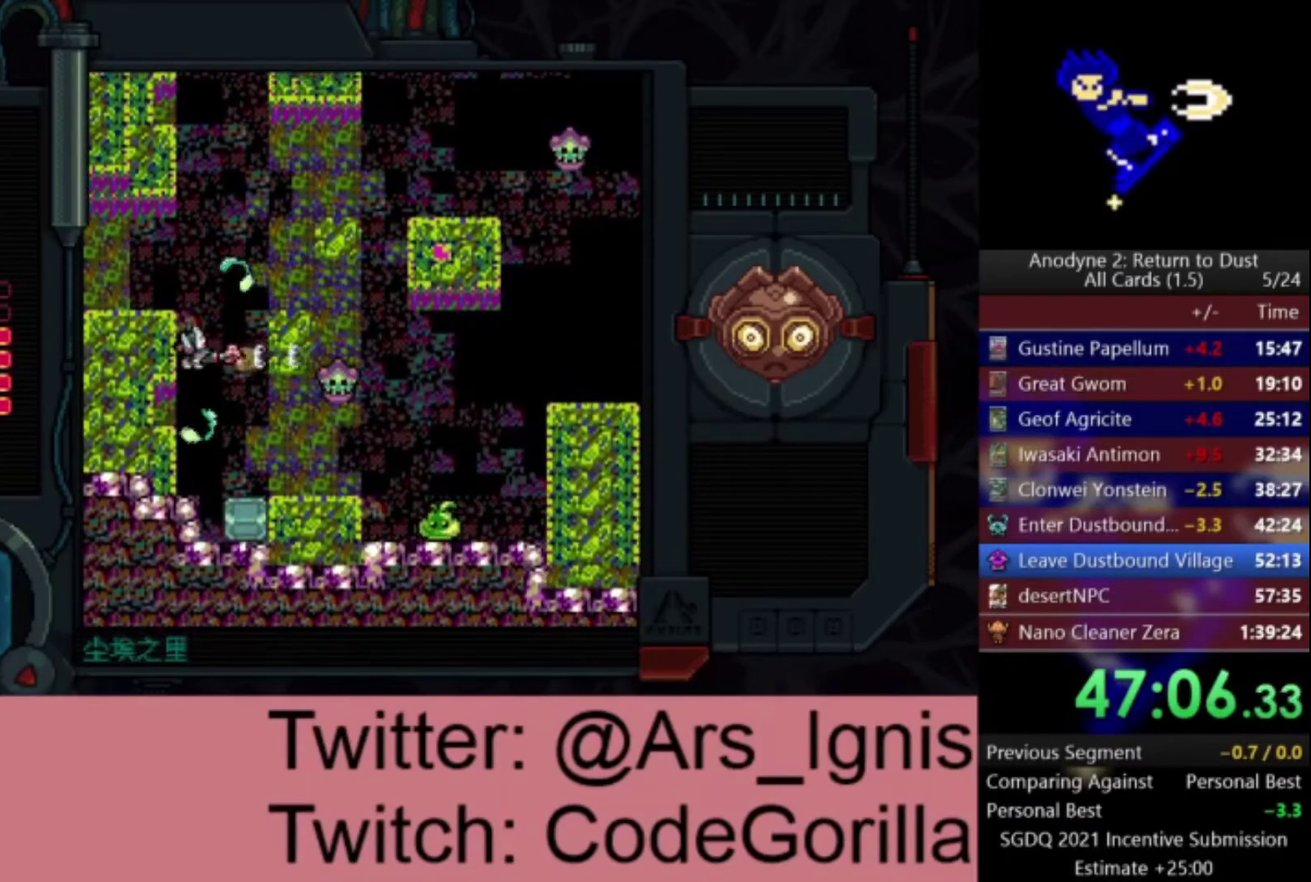
{"buttons": ["DPAD_RIGHT"], "right_stick": "center", "events": [[334, "DPAD_RIGHT", "down"], [367, "DPAD_DOWN", "down"], [401, "DPAD_RIGHT", "up"], [401, "X", "up"], [467, "DPAD_RIGHT", "down"], [501, "DPAD_DOWN", "up"]]}
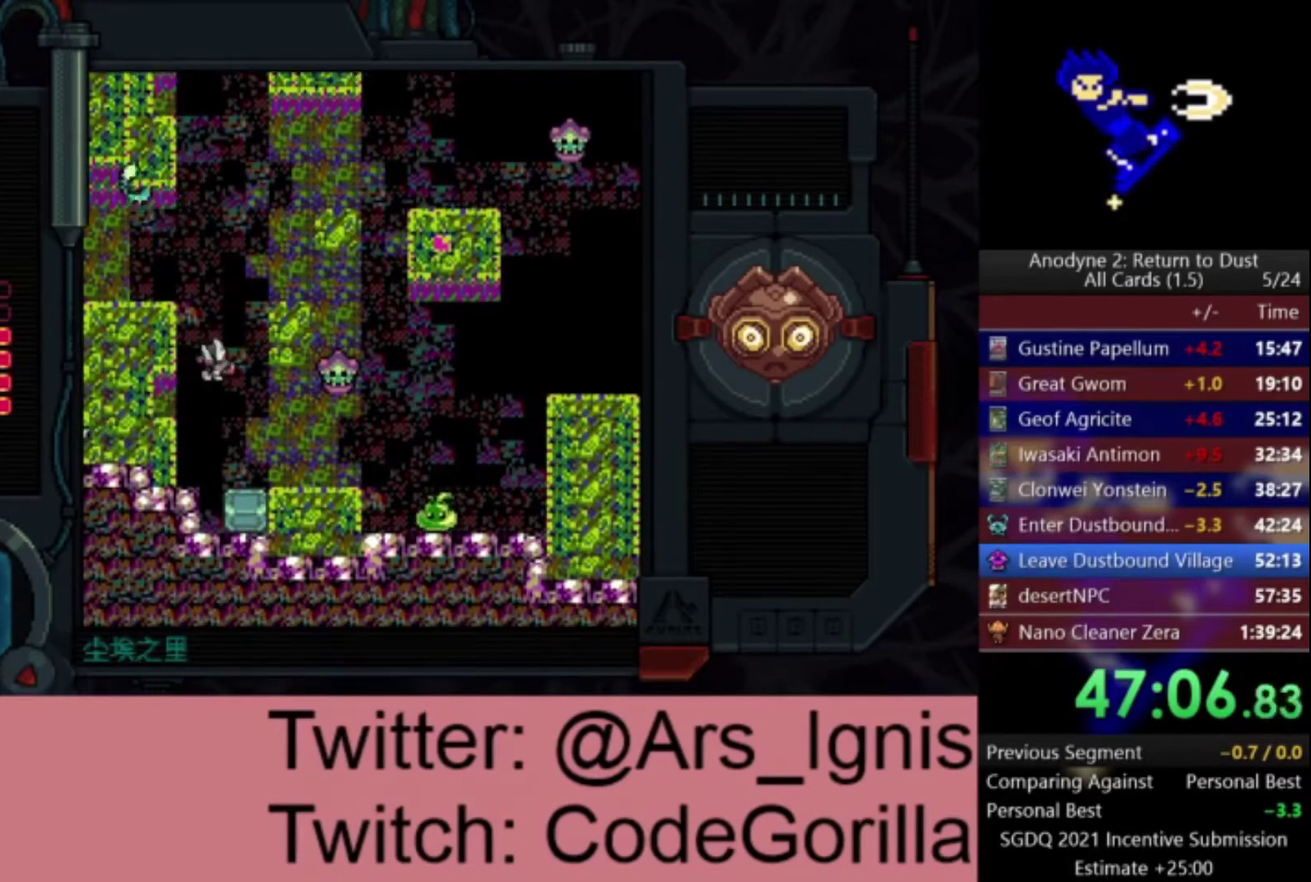
{"buttons": ["DPAD_RIGHT"], "right_stick": "center", "events": [[133, "X", "down"], [267, "X", "up"]]}
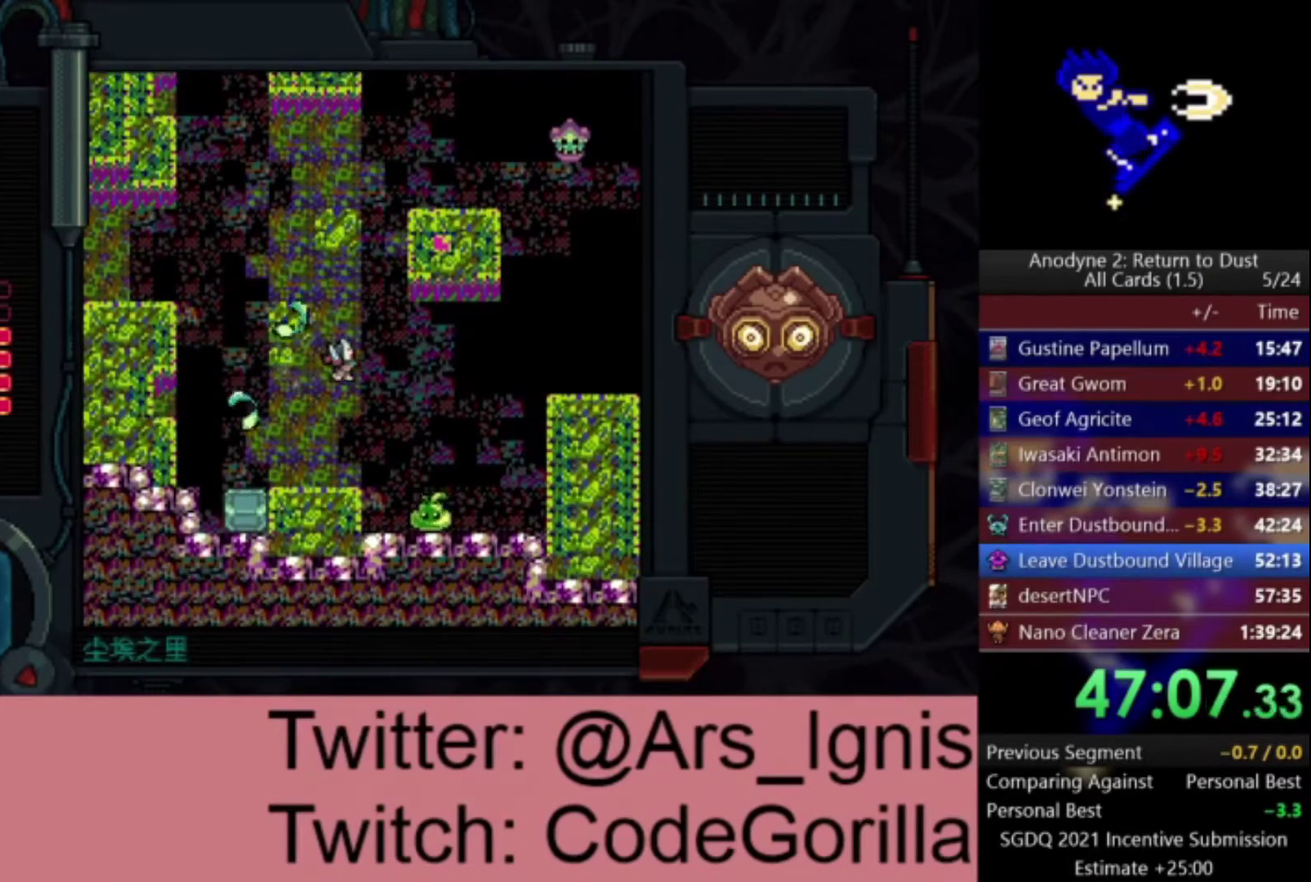
{"buttons": ["X"], "right_stick": "center", "events": [[300, "DPAD_DOWN", "down"], [334, "DPAD_RIGHT", "up"], [367, "X", "down"], [434, "DPAD_DOWN", "up"]]}
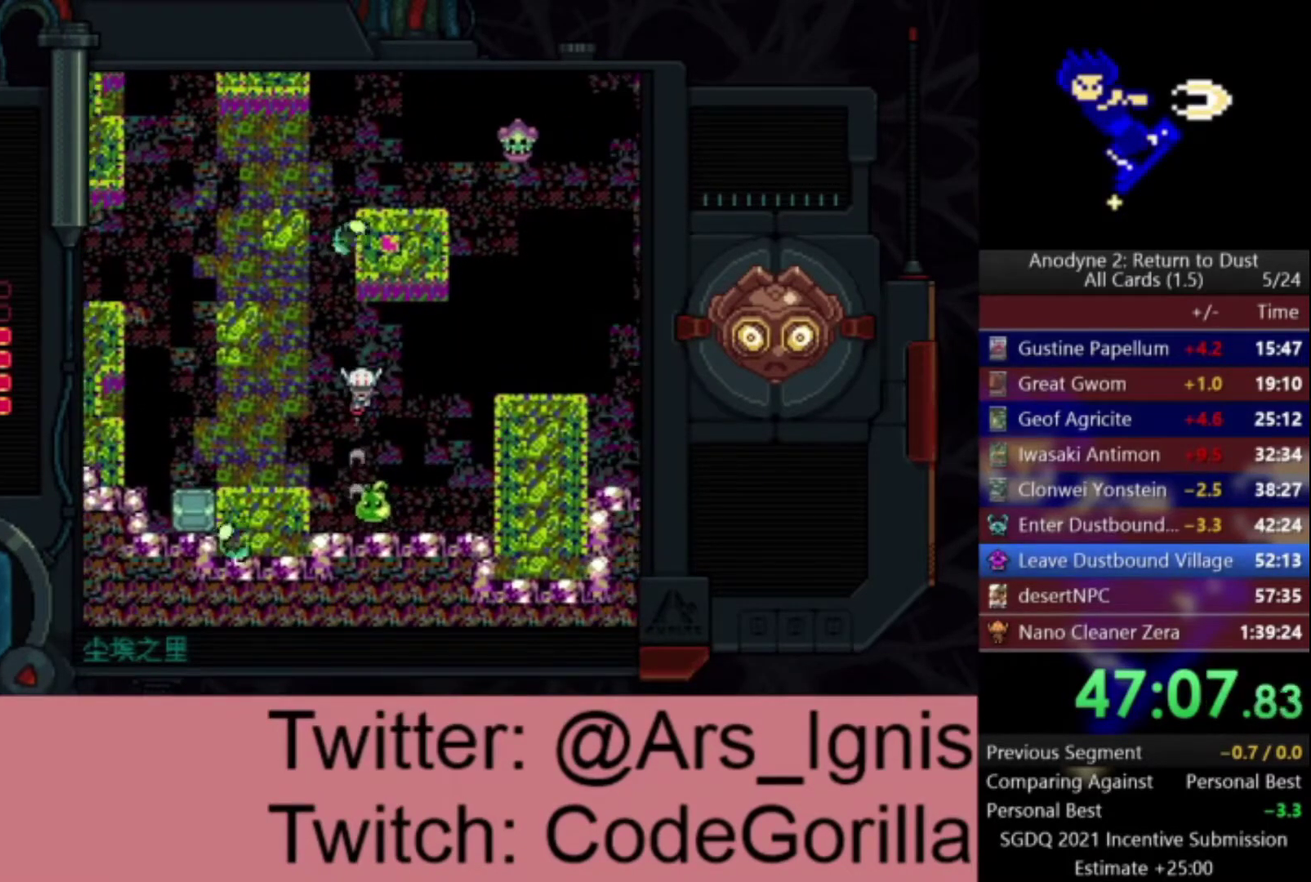
{"buttons": ["DPAD_UP", "DPAD_RIGHT"], "right_stick": "center", "events": [[300, "DPAD_UP", "down"], [333, "DPAD_RIGHT", "down"], [333, "X", "up"]]}
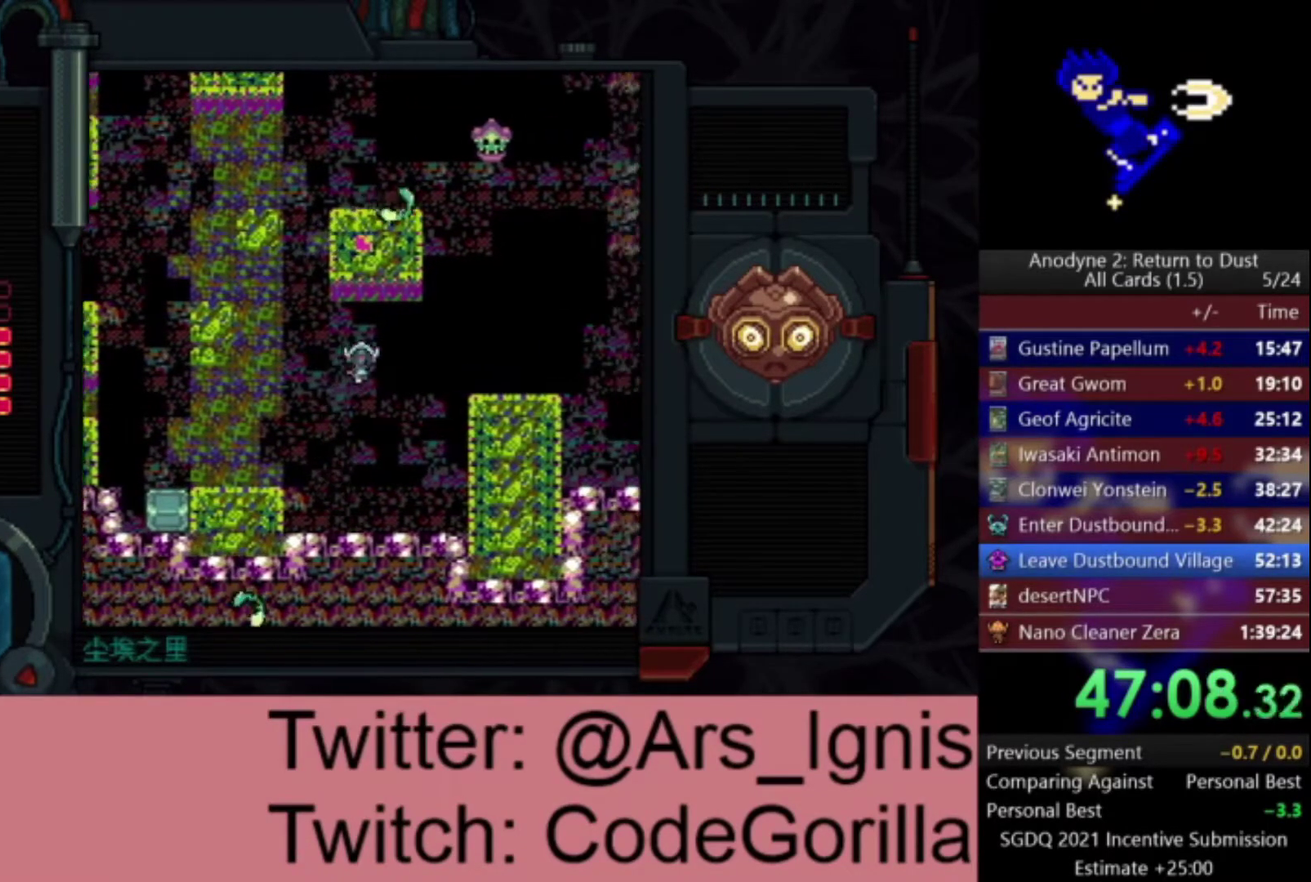
{"buttons": ["DPAD_RIGHT"], "right_stick": "center", "events": [[67, "DPAD_UP", "up"]]}
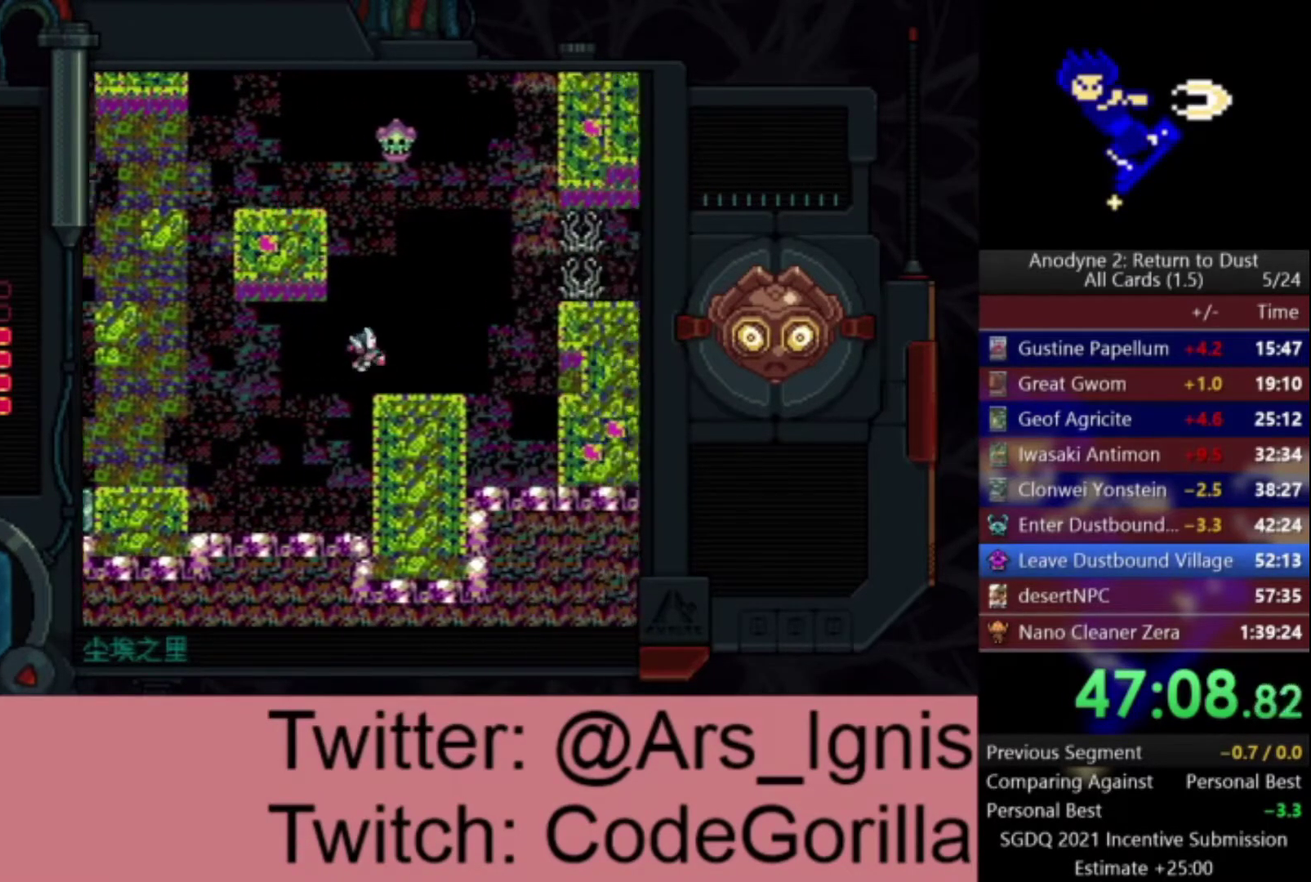
{"buttons": ["DPAD_UP"], "right_stick": "center", "events": [[100, "DPAD_UP", "down"], [133, "DPAD_RIGHT", "up"], [133, "X", "down"], [267, "X", "up"]]}
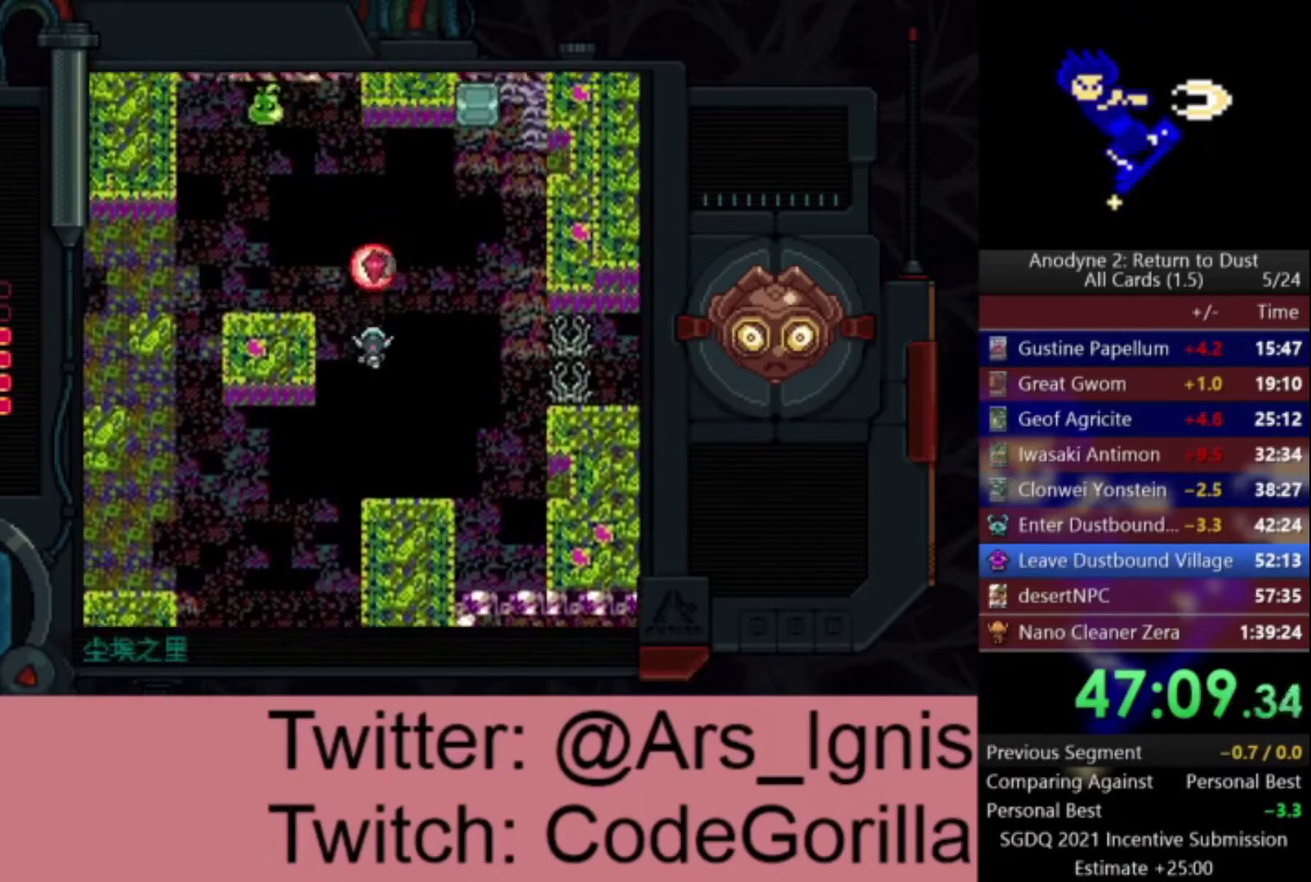
{"buttons": ["DPAD_LEFT"], "right_stick": "center", "events": [[134, "DPAD_LEFT", "down"], [334, "DPAD_UP", "up"]]}
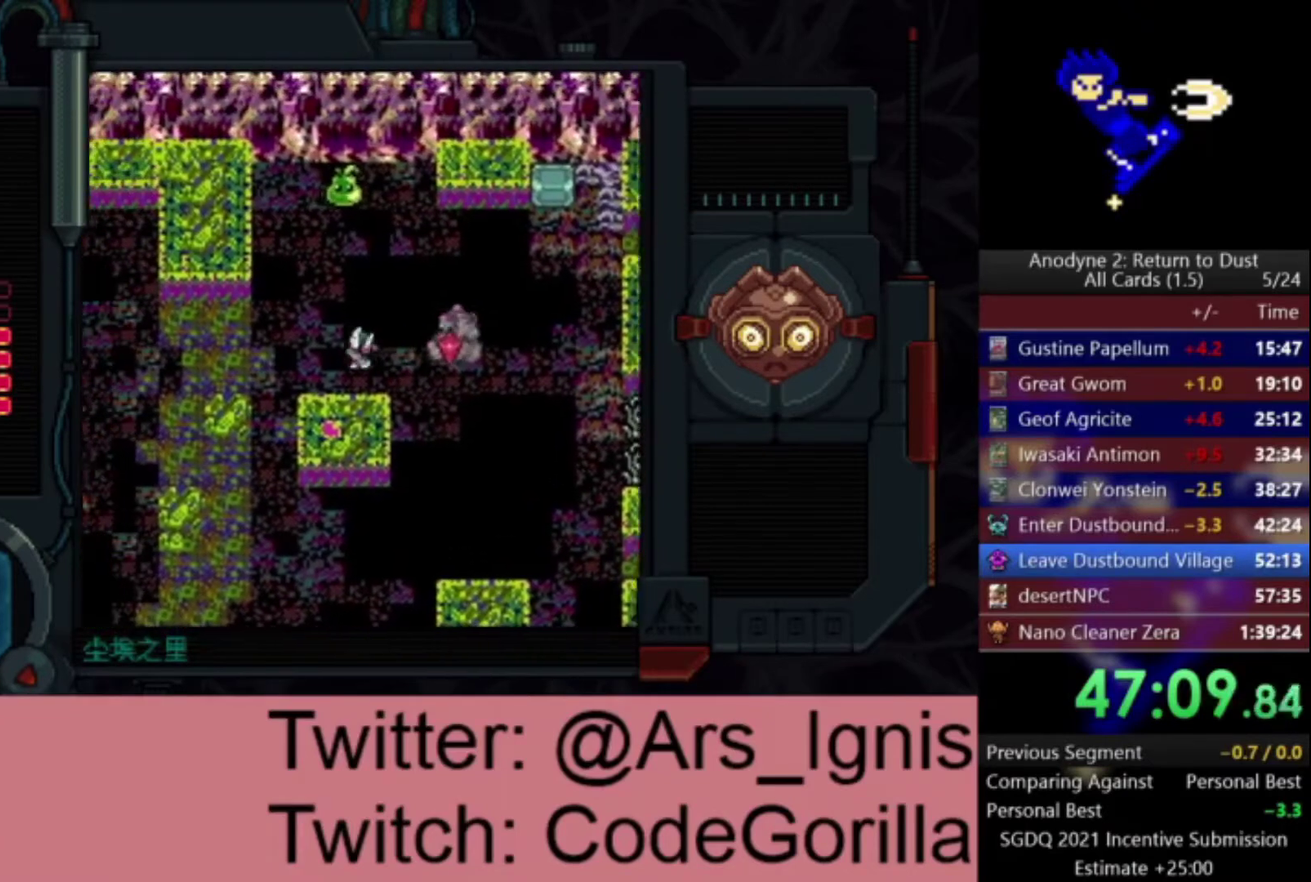
{"buttons": ["X"], "right_stick": "center", "events": [[66, "DPAD_UP", "down"], [100, "DPAD_LEFT", "up"], [167, "X", "down"], [200, "DPAD_UP", "up"]]}
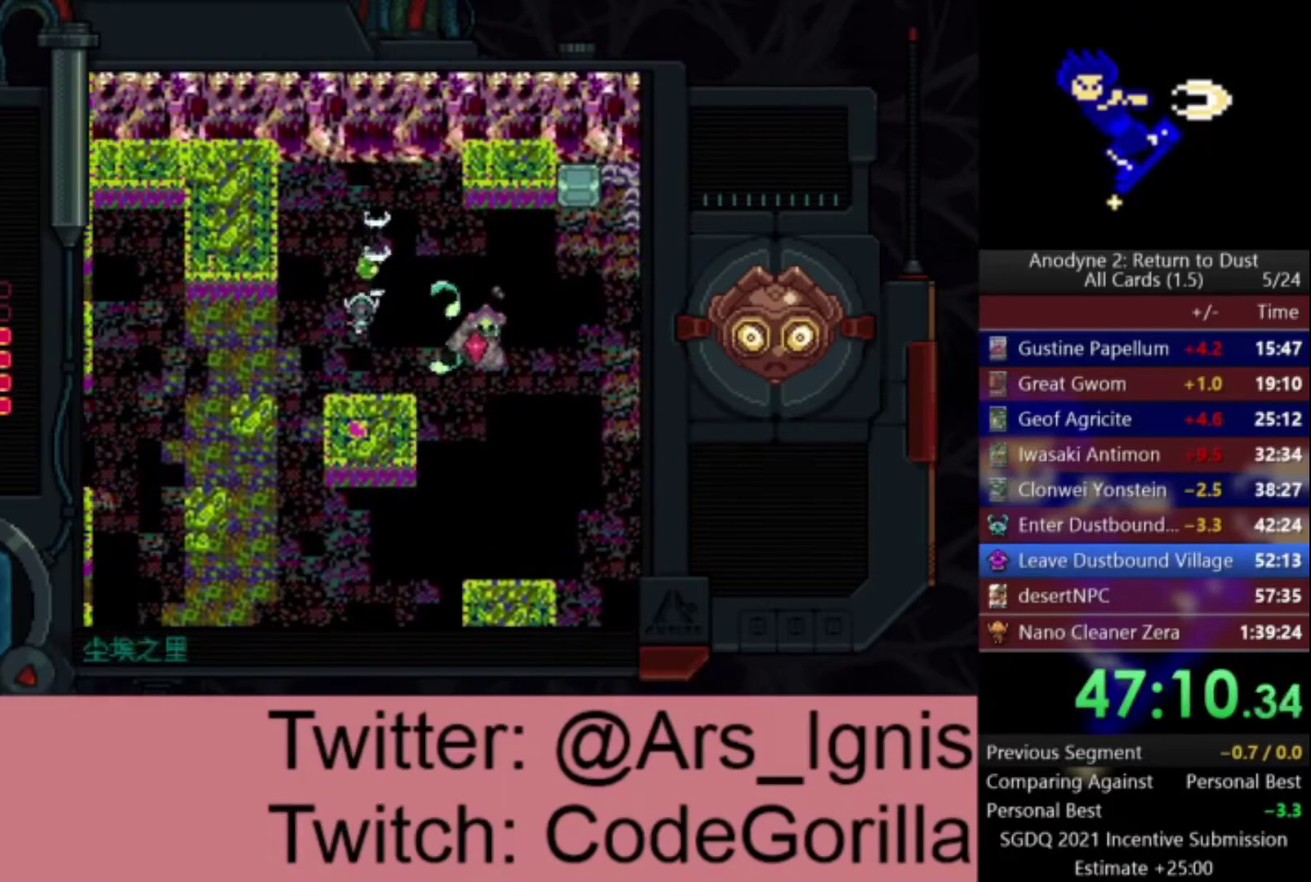
{"buttons": ["DPAD_RIGHT"], "right_stick": "center", "events": [[67, "DPAD_DOWN", "down"], [200, "X", "up"], [234, "DPAD_DOWN", "up"], [234, "DPAD_RIGHT", "down"], [367, "X", "down"], [501, "X", "up"]]}
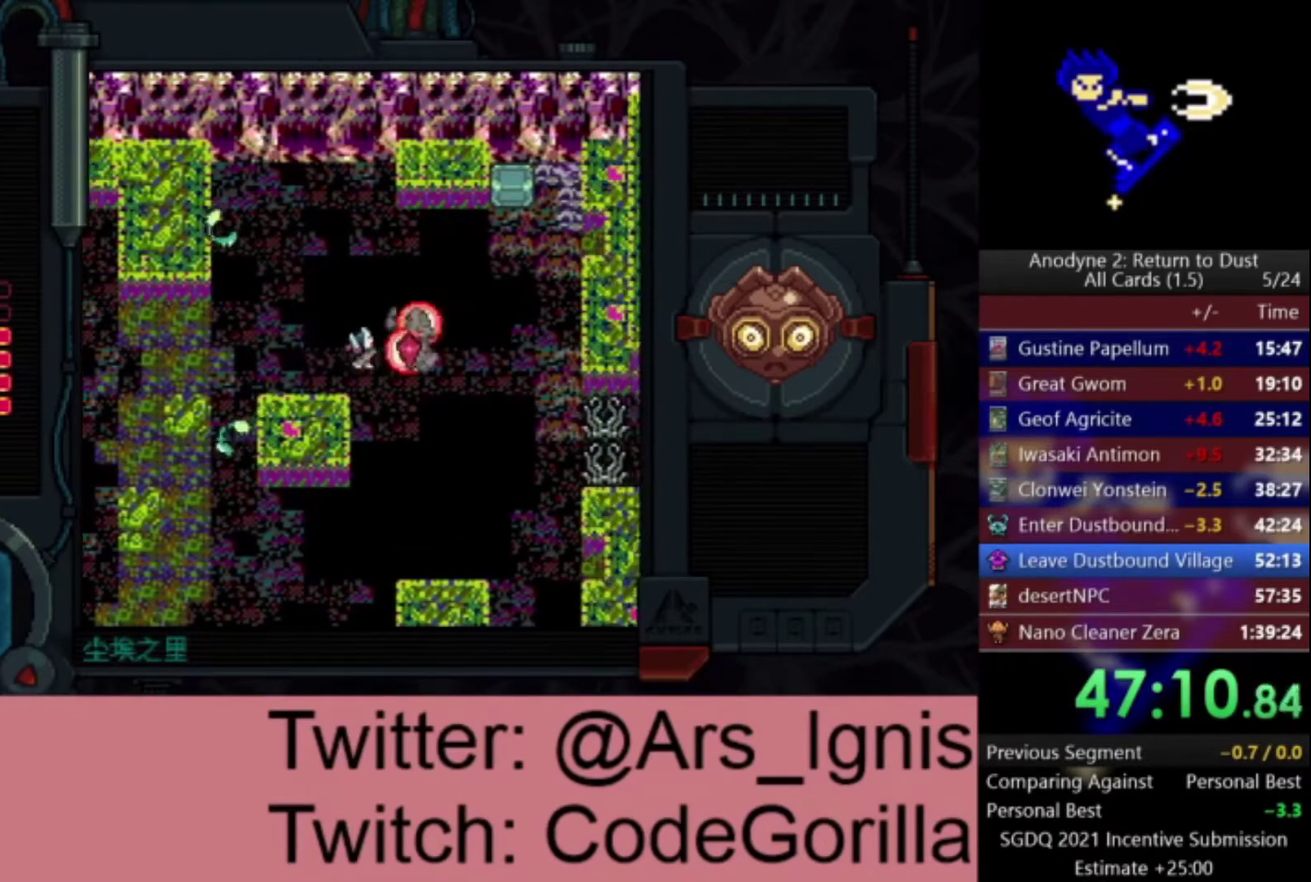
{"buttons": ["DPAD_DOWN", "DPAD_RIGHT"], "right_stick": "center", "events": [[33, "X", "down"], [167, "X", "up"], [333, "DPAD_DOWN", "down"]]}
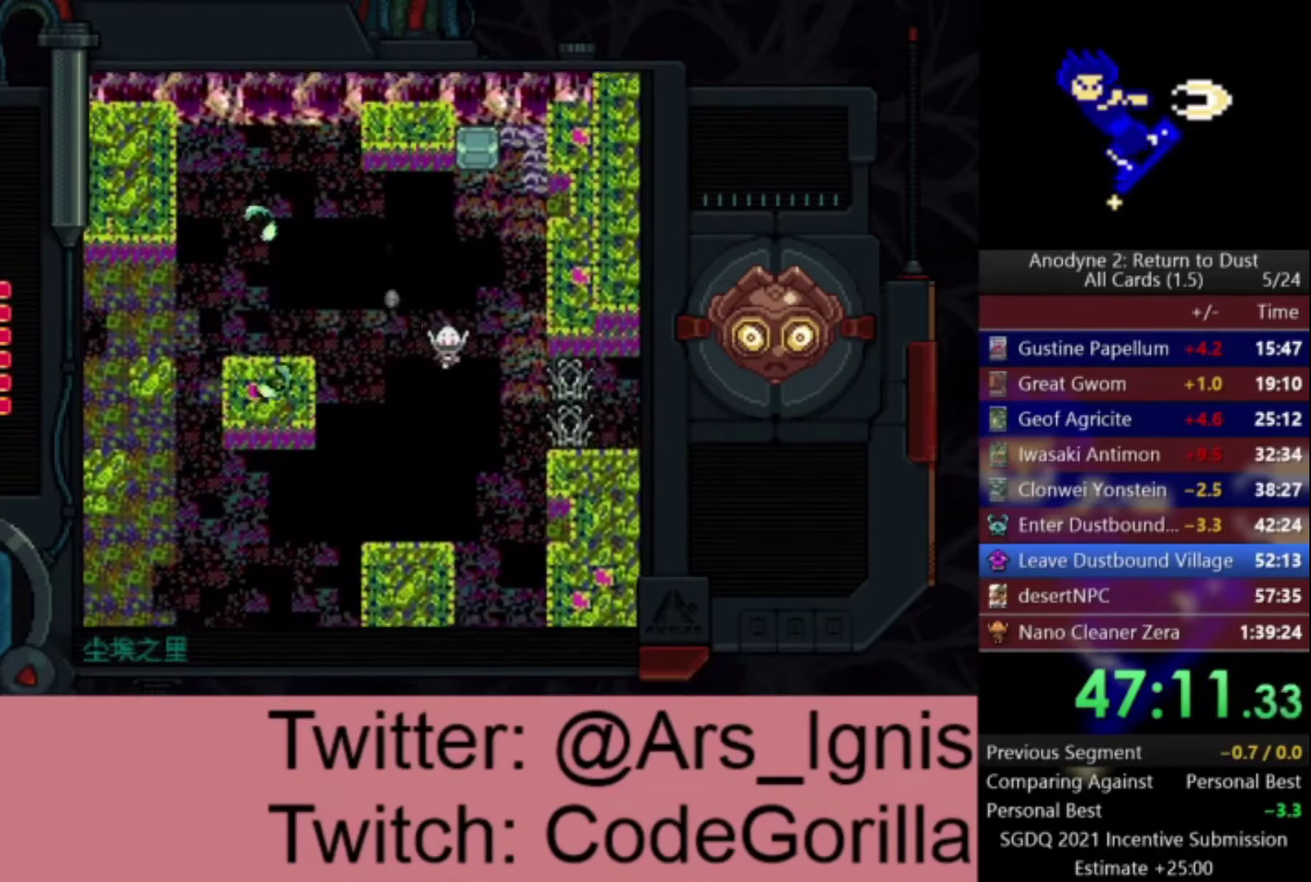
{"buttons": ["DPAD_RIGHT"], "right_stick": "center", "events": [[200, "DPAD_DOWN", "up"]]}
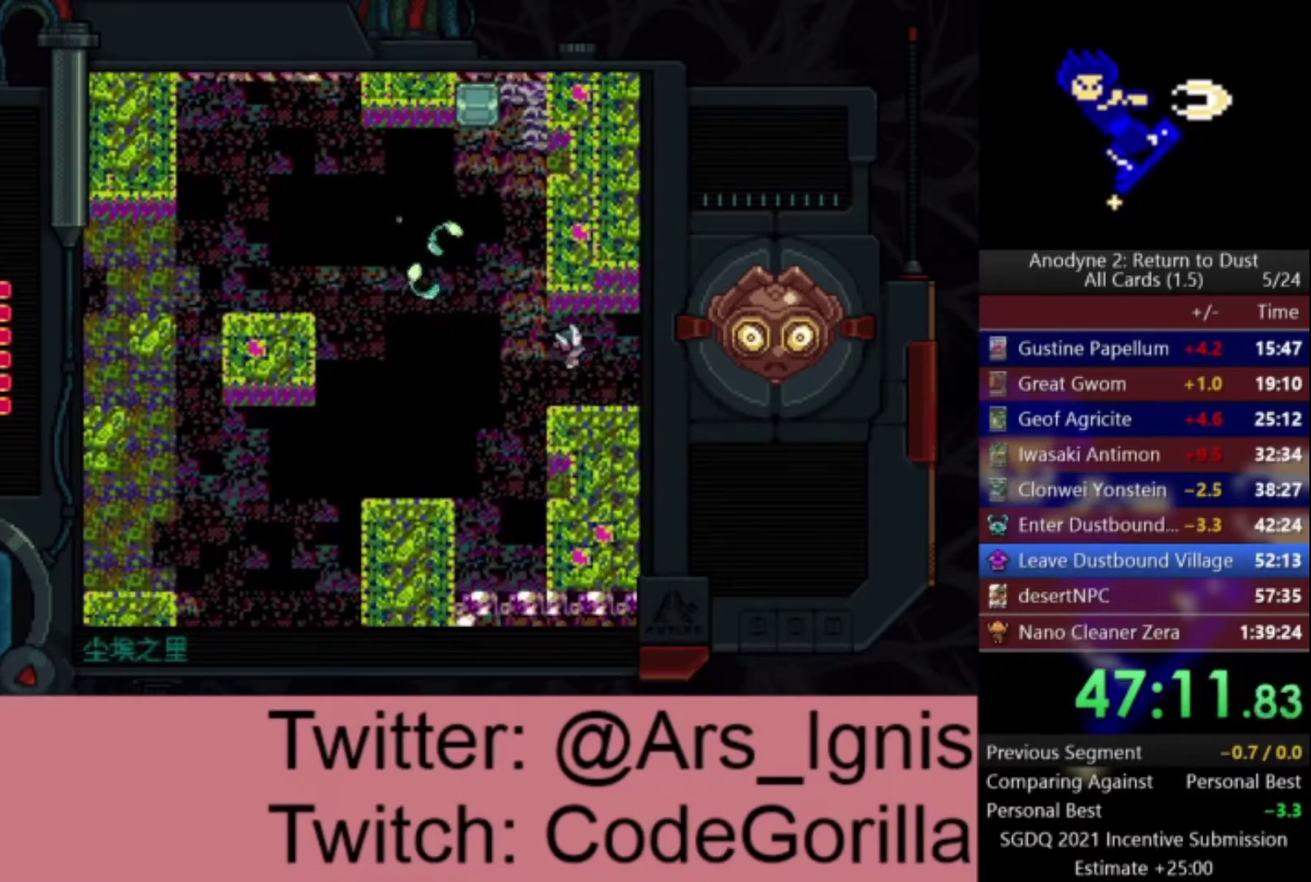
{"buttons": ["DPAD_RIGHT"], "right_stick": "center", "events": []}
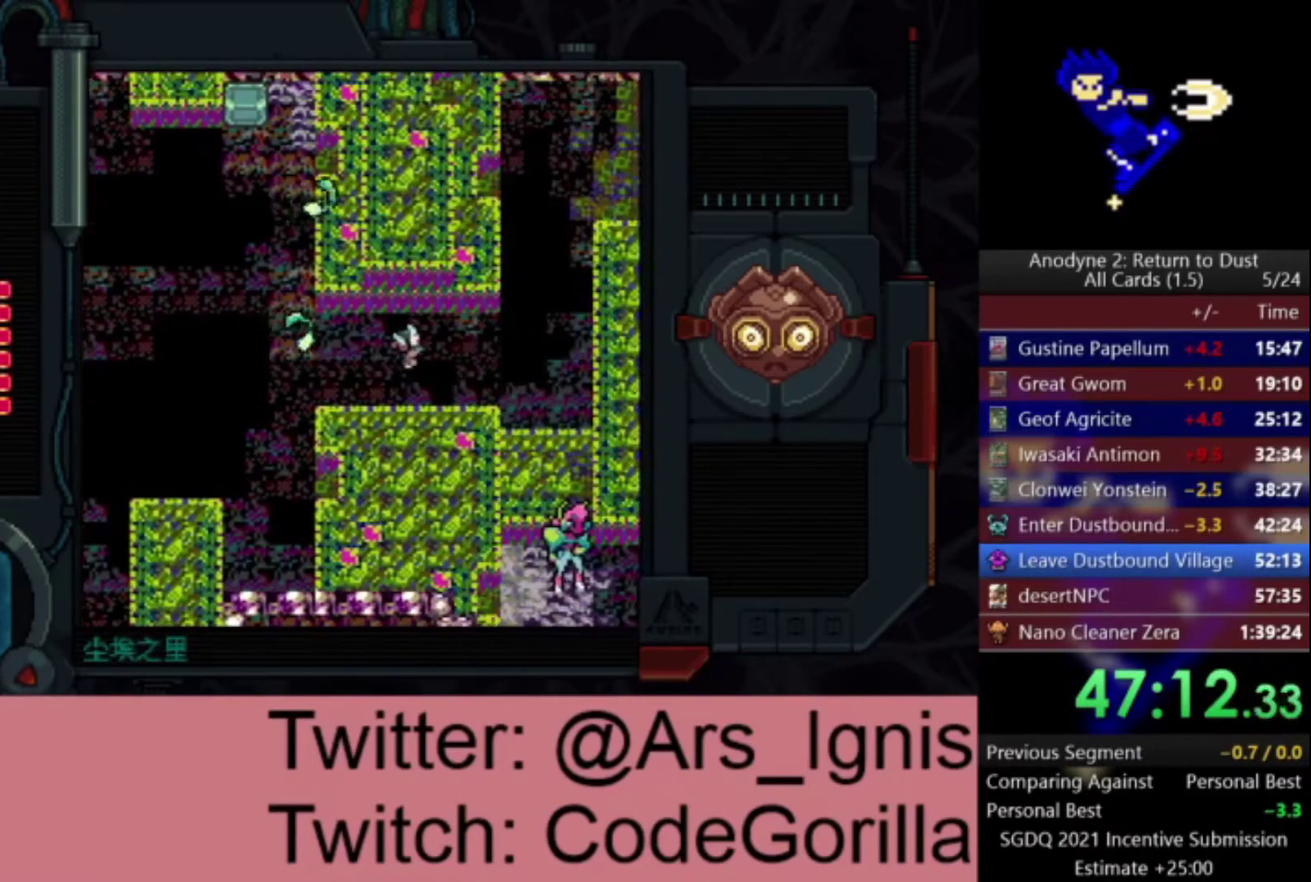
{"buttons": ["DPAD_RIGHT"], "right_stick": "center", "events": []}